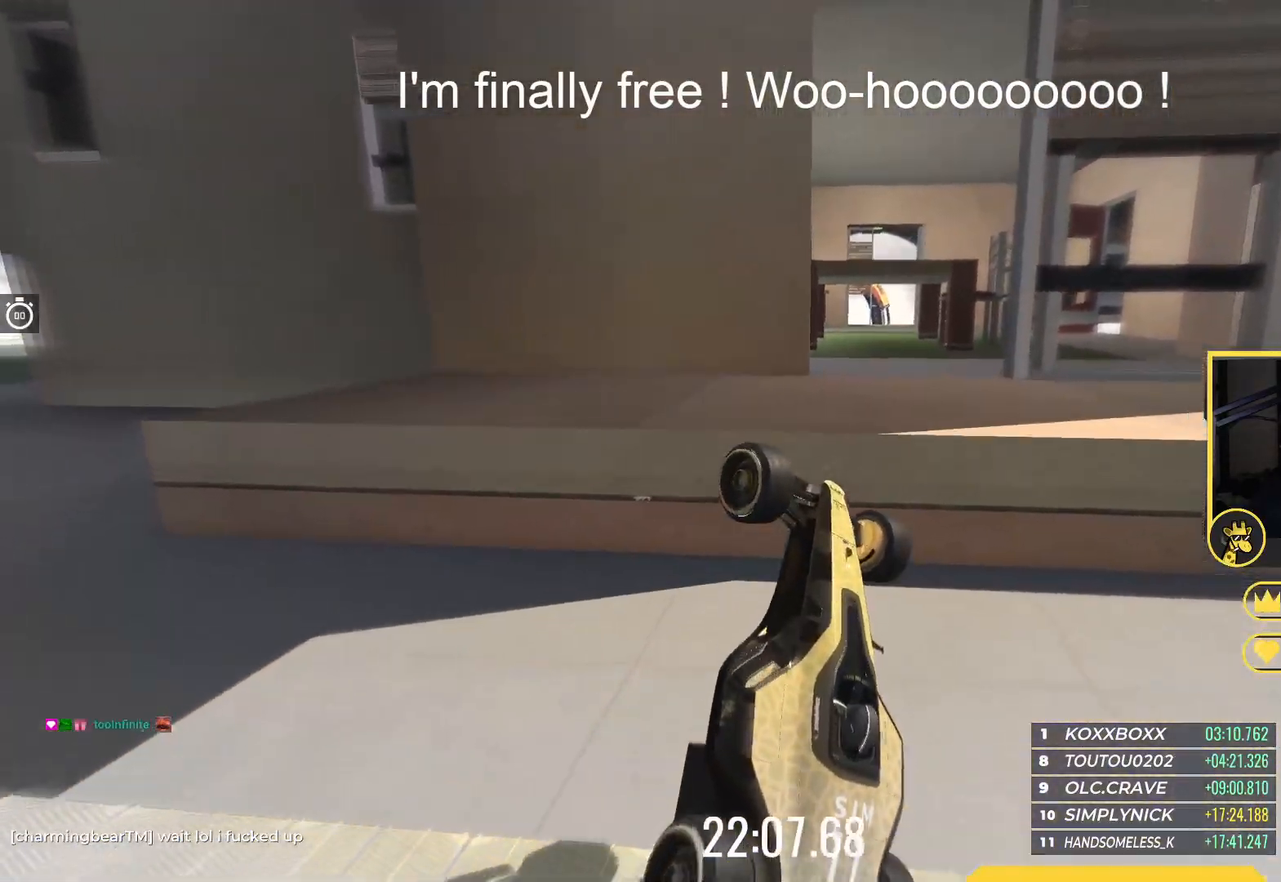
Gameplay with keyboard; each line is a JSON object with the keys held at the frame after it. "events" lists presses ("down") and releases ("up") of "down", "left", "right" and "up" between this image and that frame as [ms after this image, input, new state], when the widget could be followed in between. No other keys are recorded. Mouse input is not recorded.
{"keys": ["up"], "events": []}
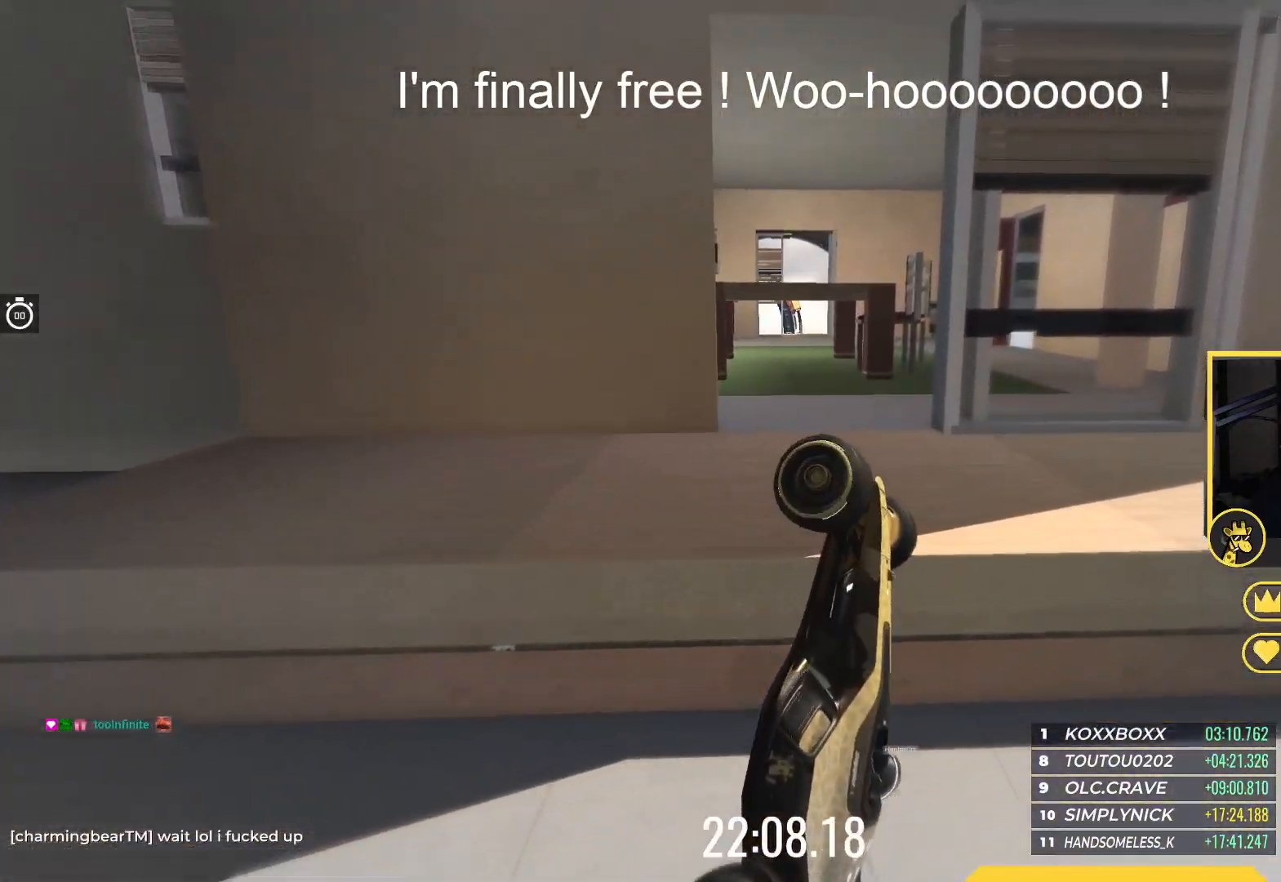
{"keys": ["up"], "events": []}
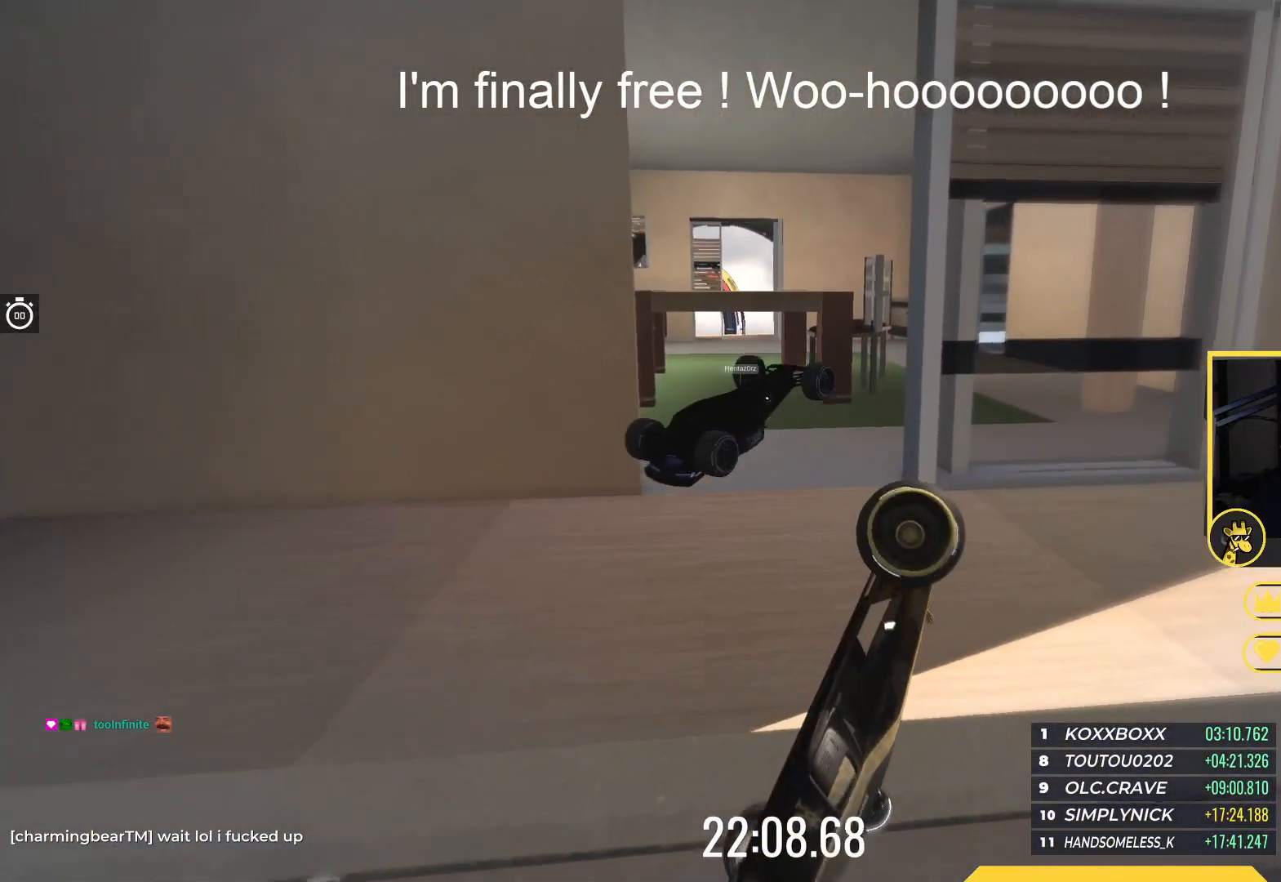
{"keys": ["up"], "events": []}
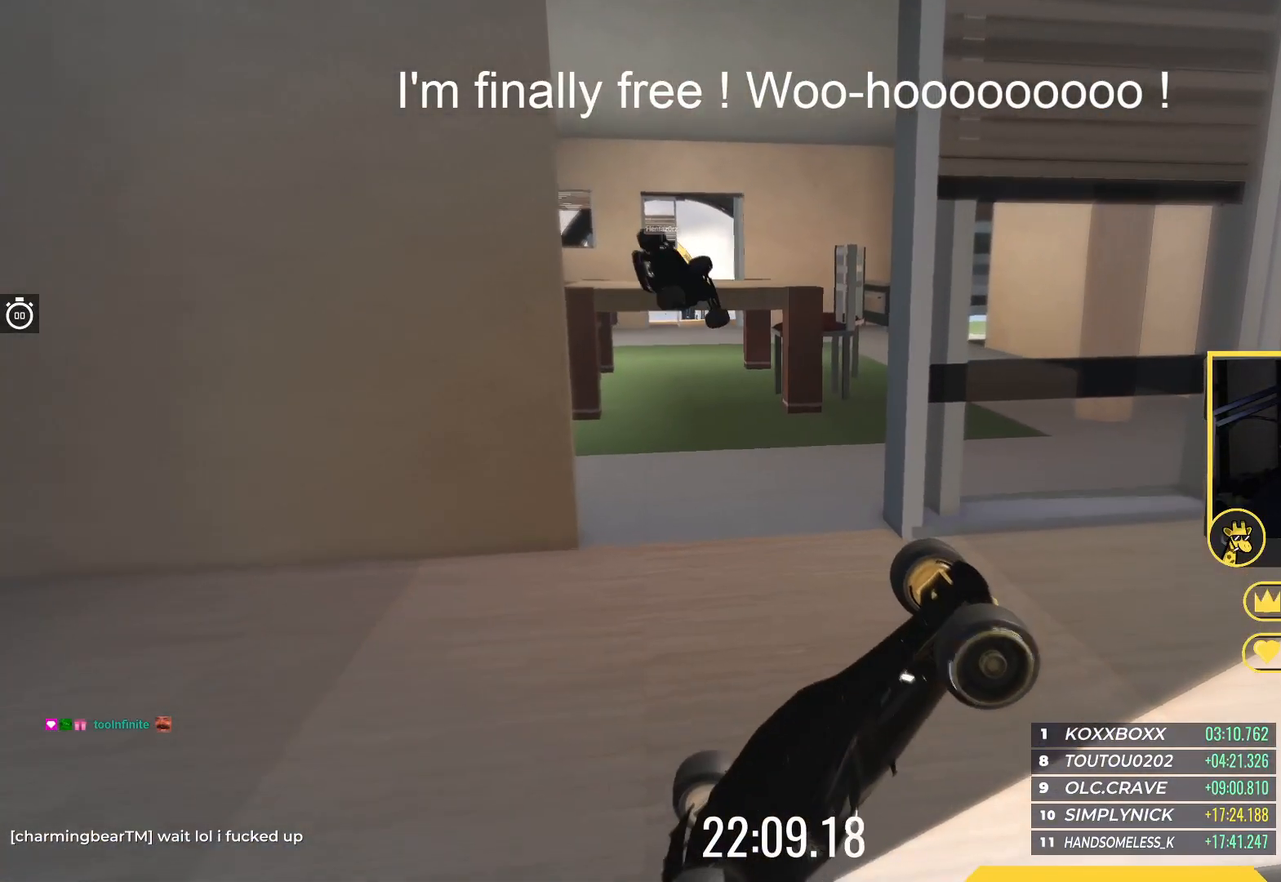
{"keys": ["up"], "events": []}
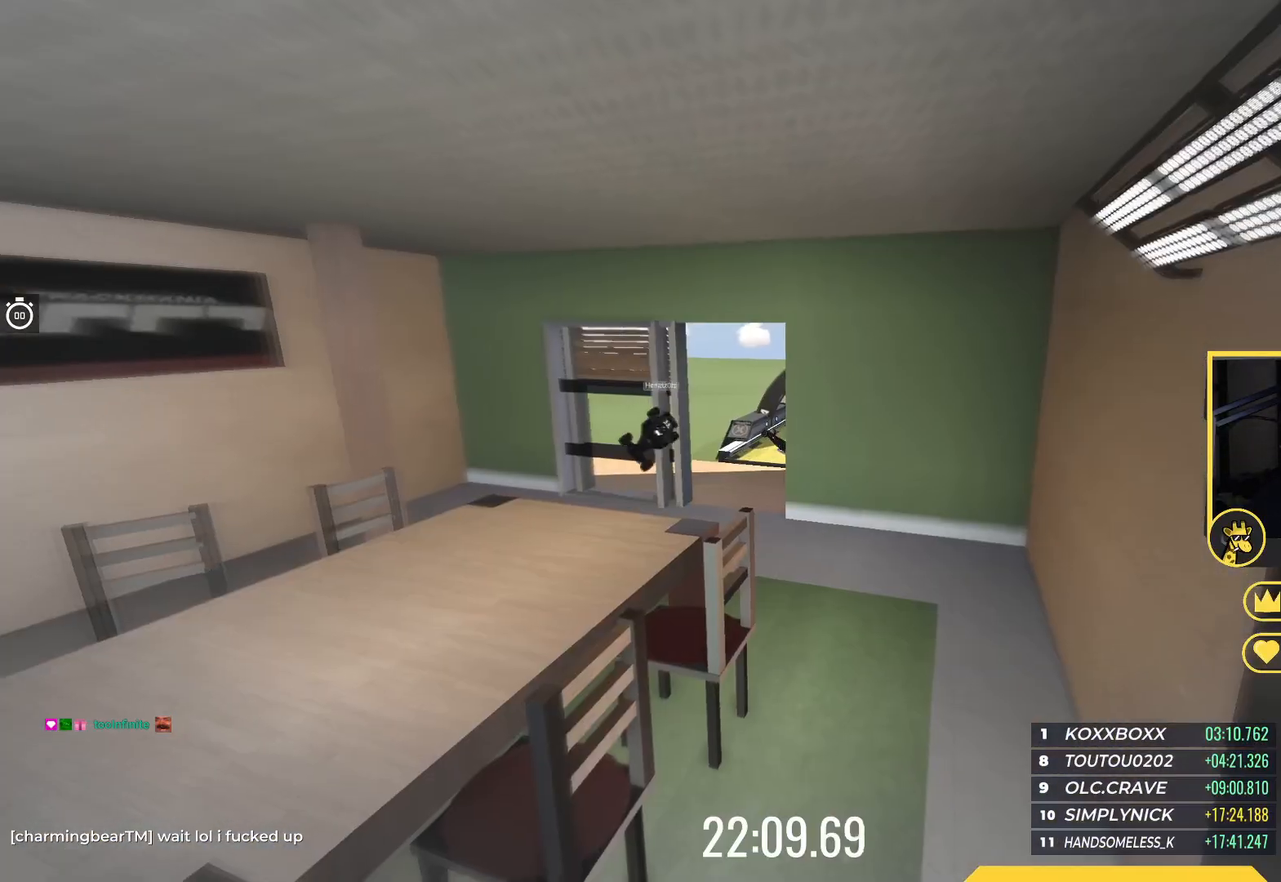
{"keys": ["up"], "events": []}
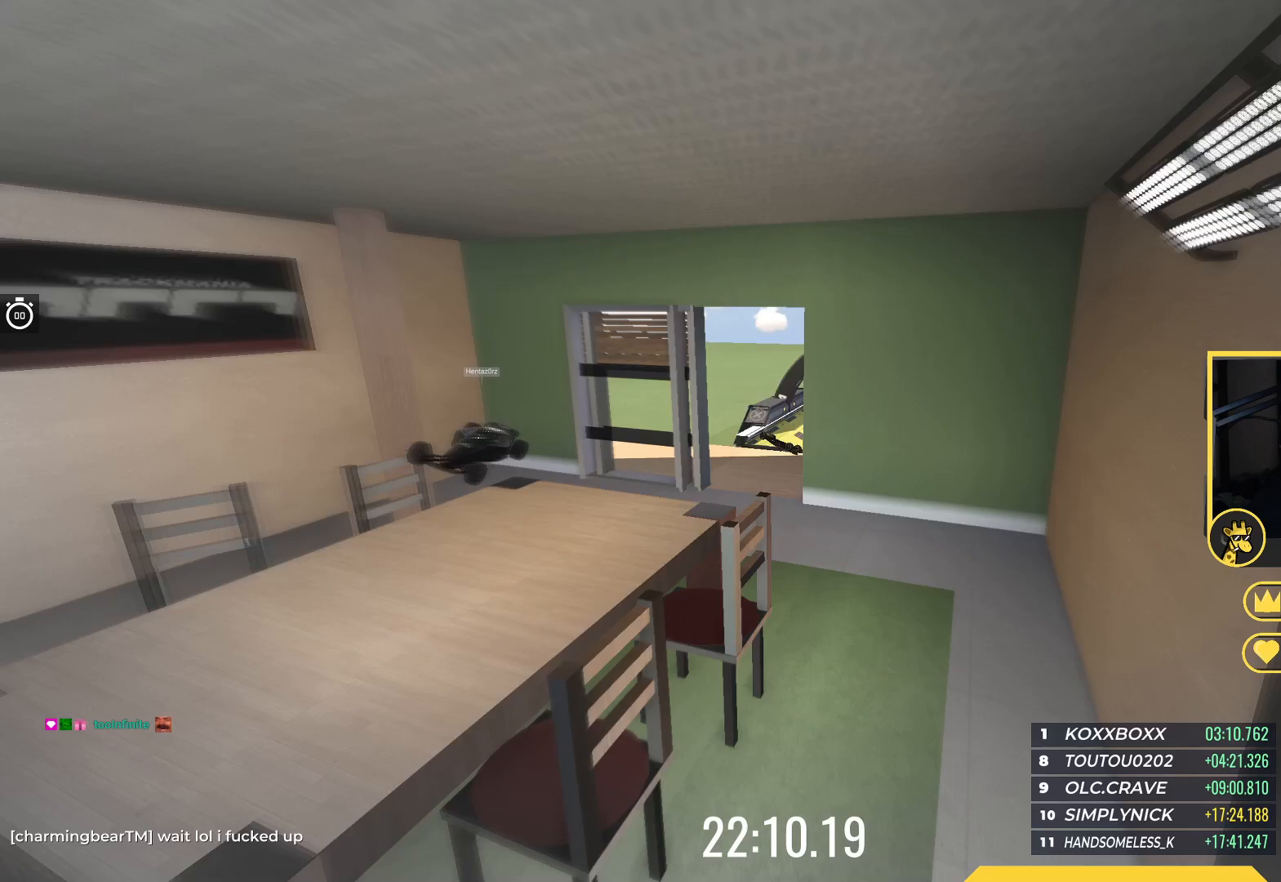
{"keys": ["up"], "events": []}
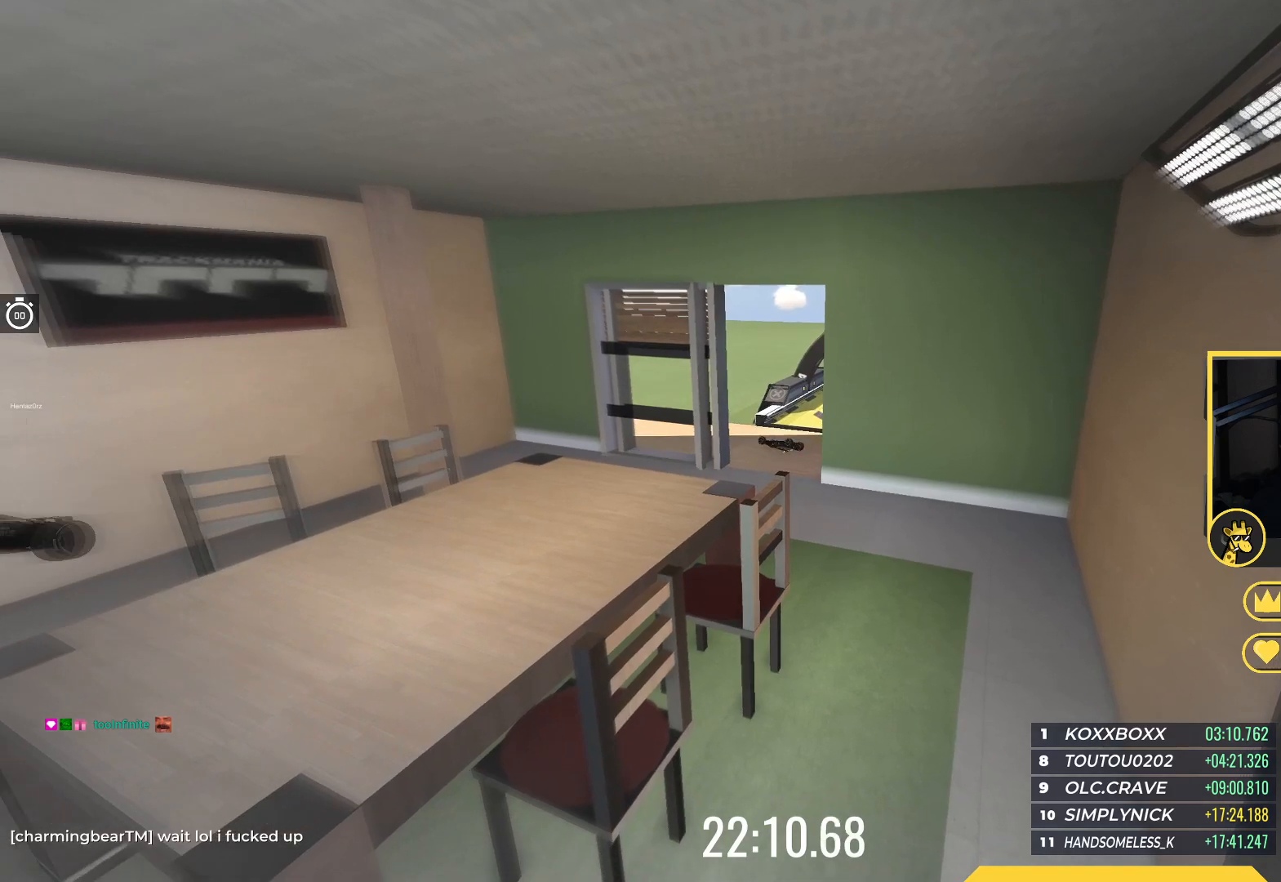
{"keys": ["up"], "events": []}
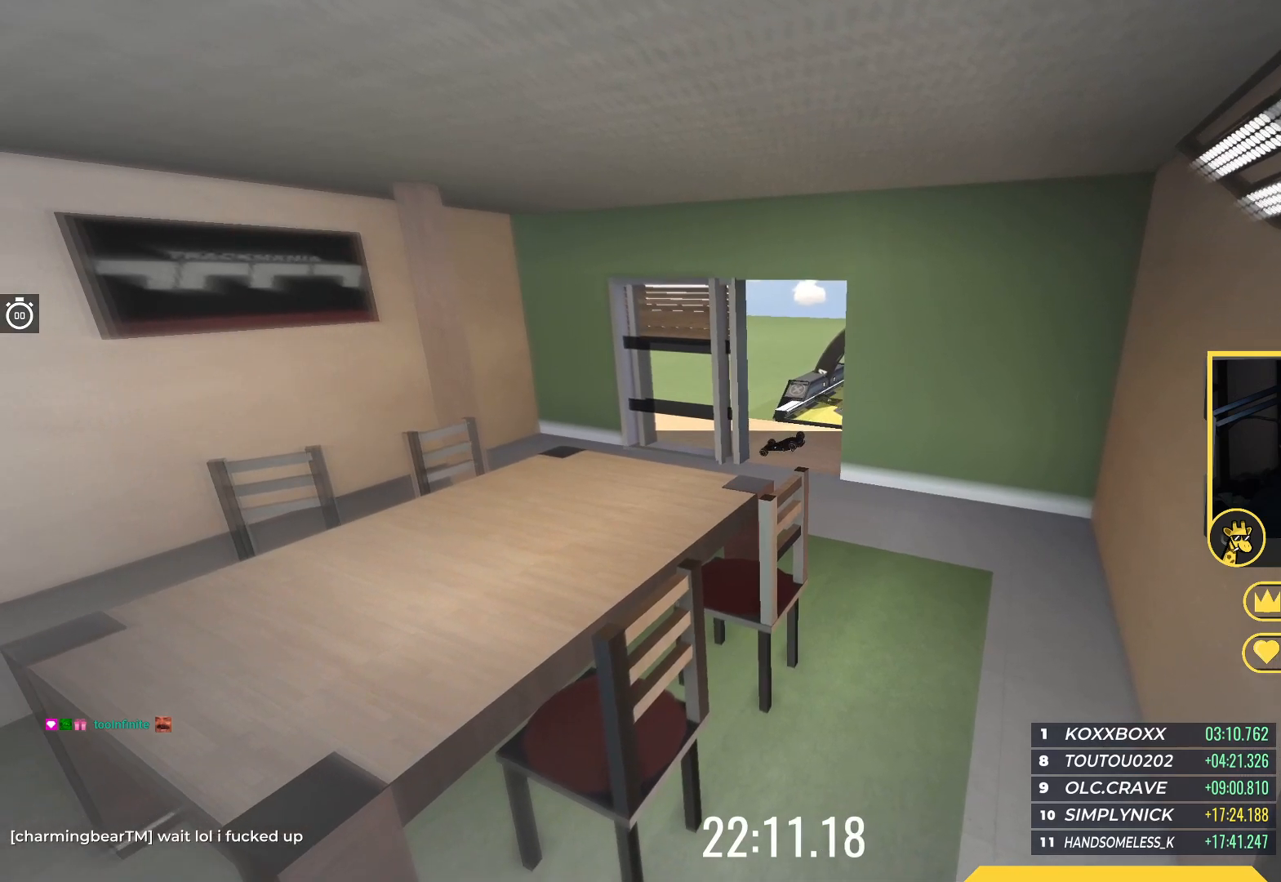
{"keys": ["up"], "events": []}
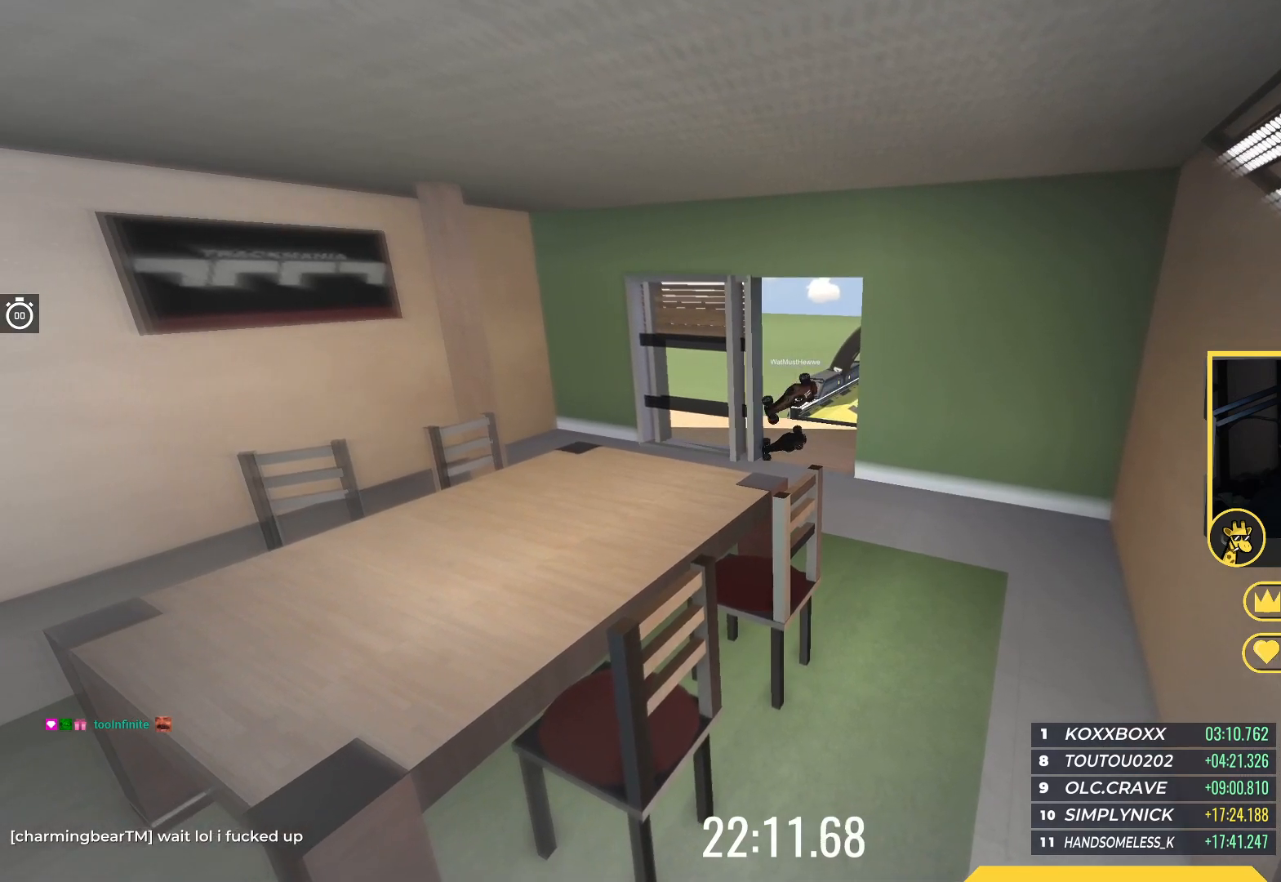
{"keys": ["up"], "events": []}
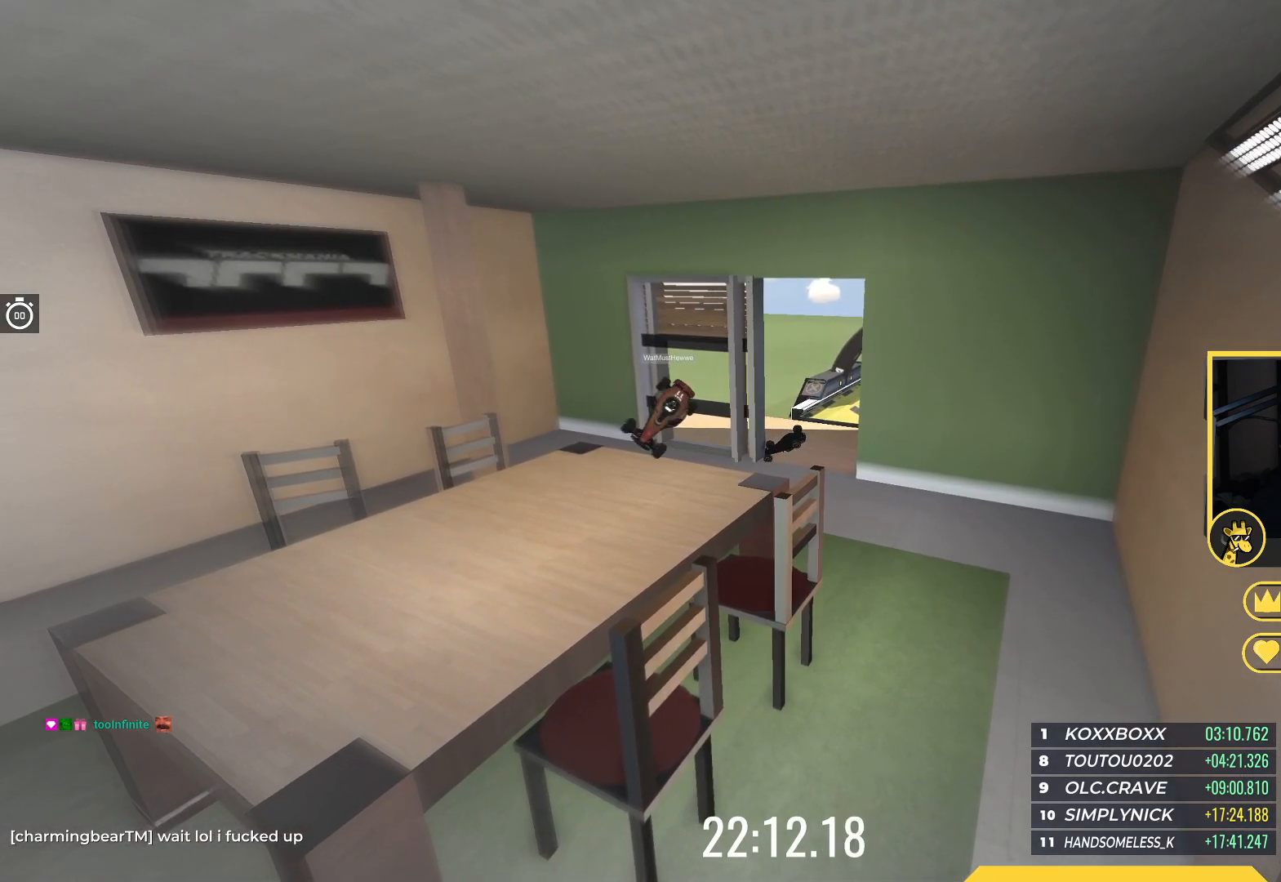
{"keys": ["up"], "events": []}
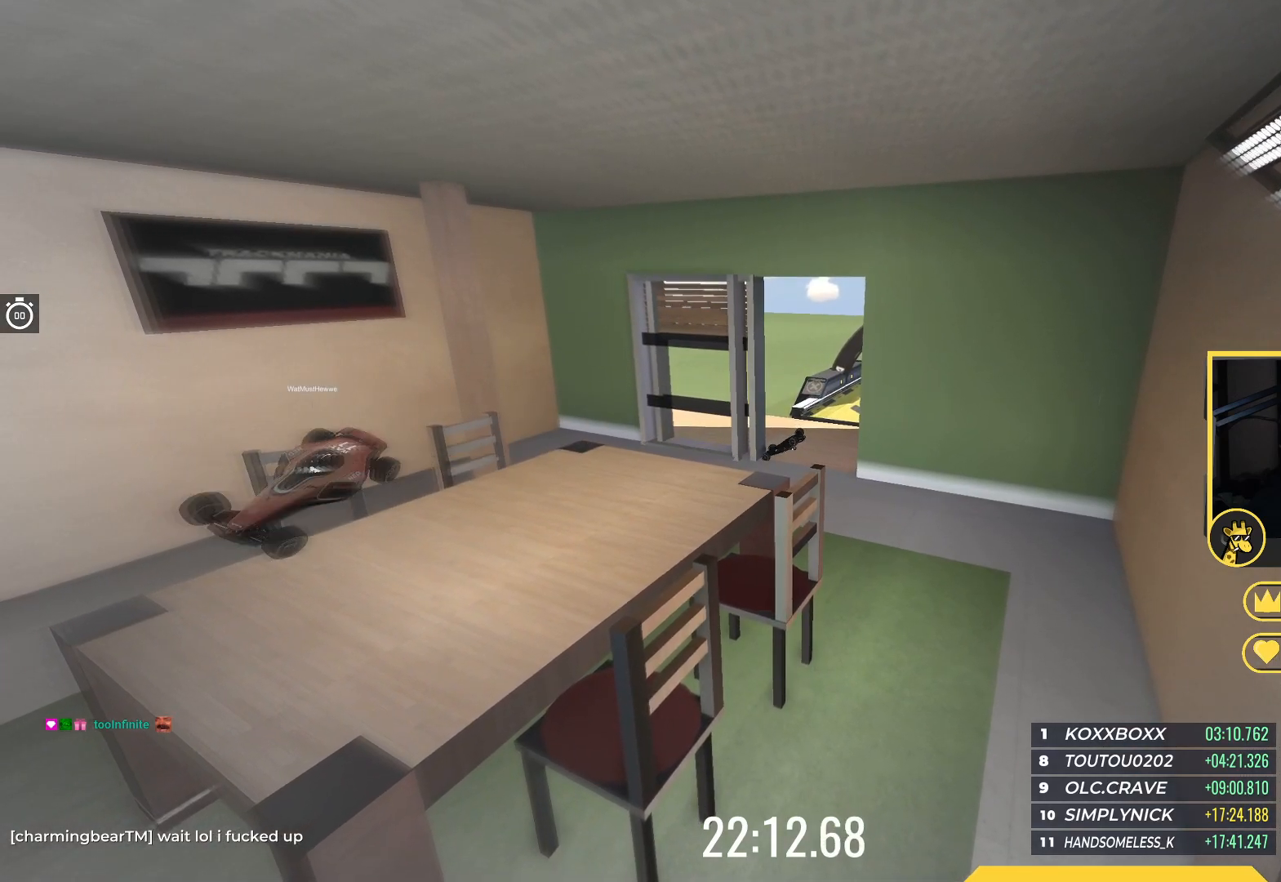
{"keys": ["up"], "events": []}
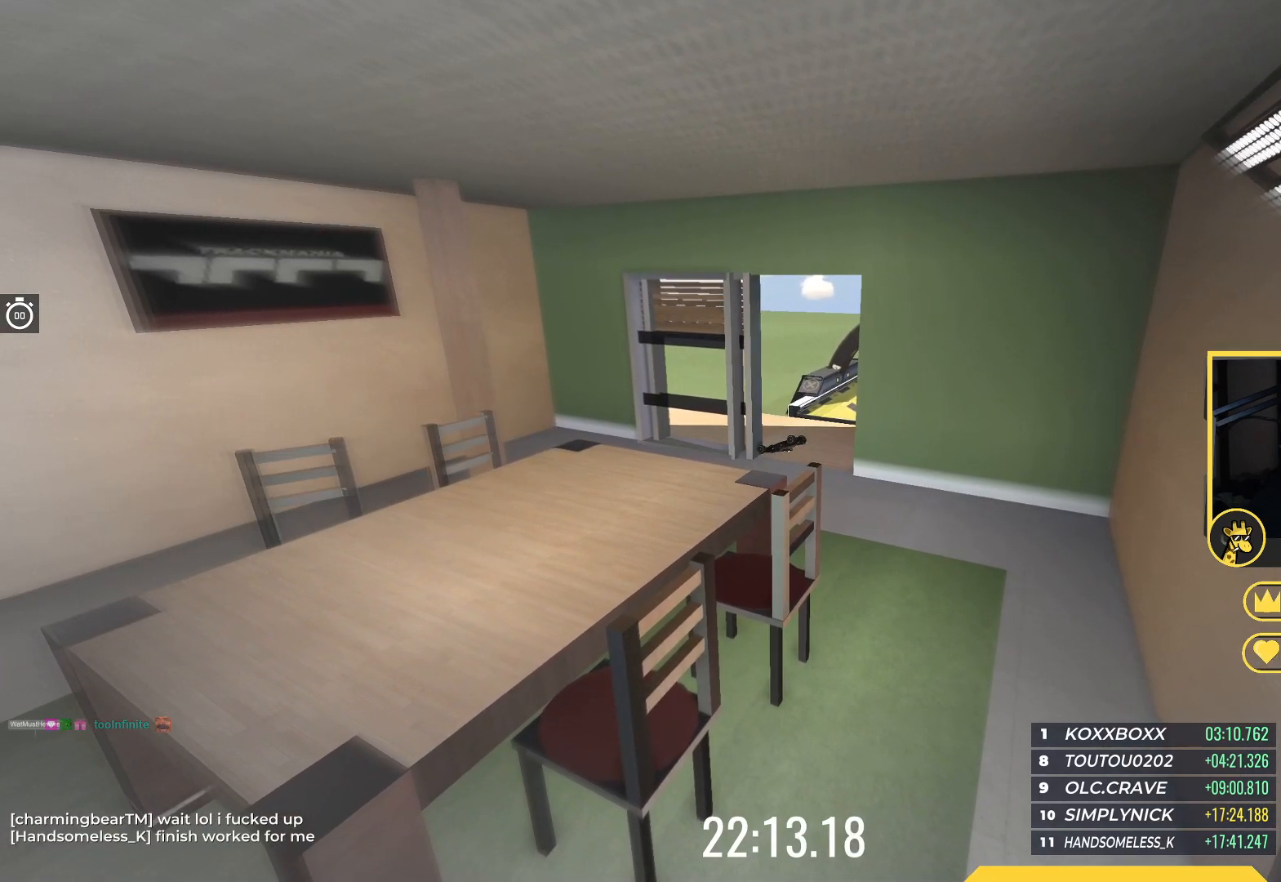
{"keys": ["up"], "events": []}
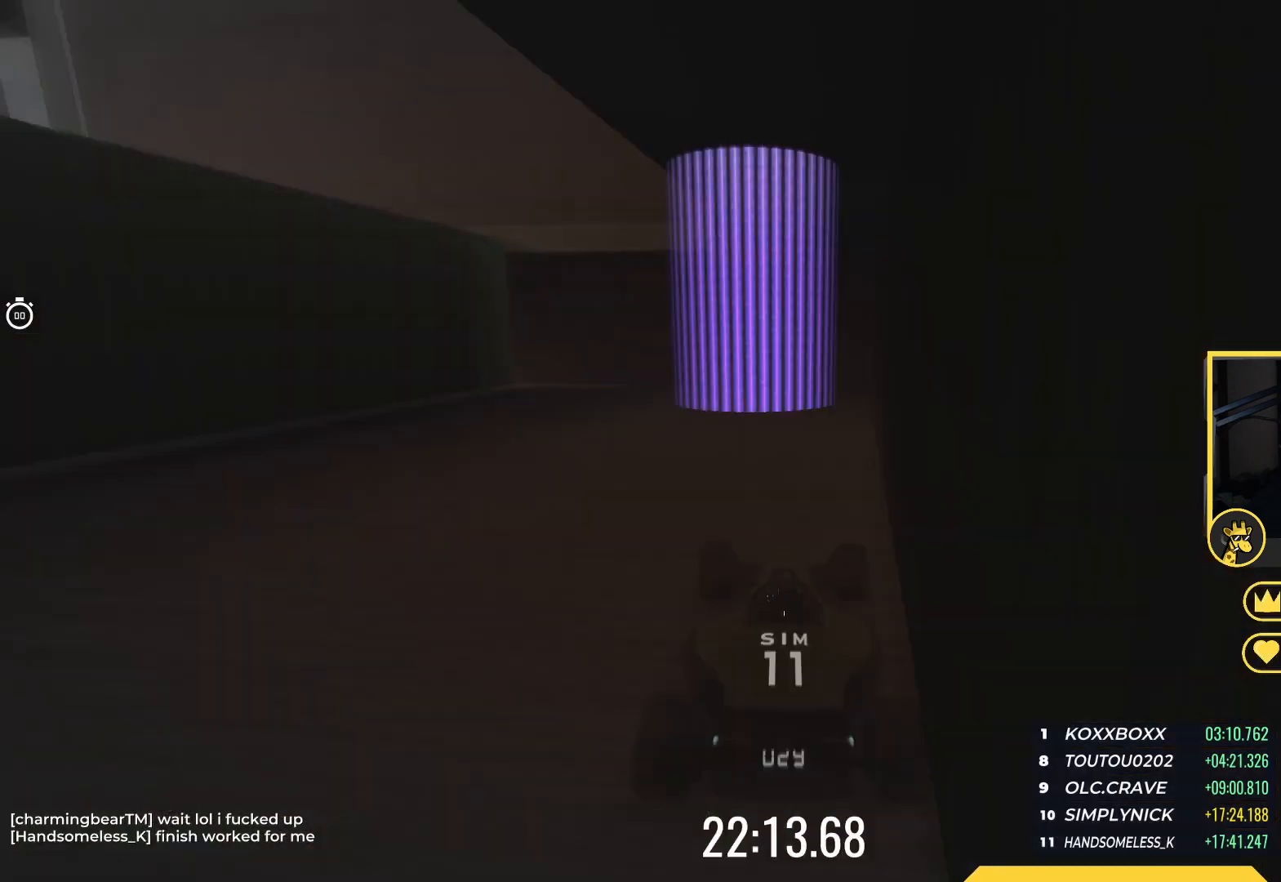
{"keys": ["up"], "events": []}
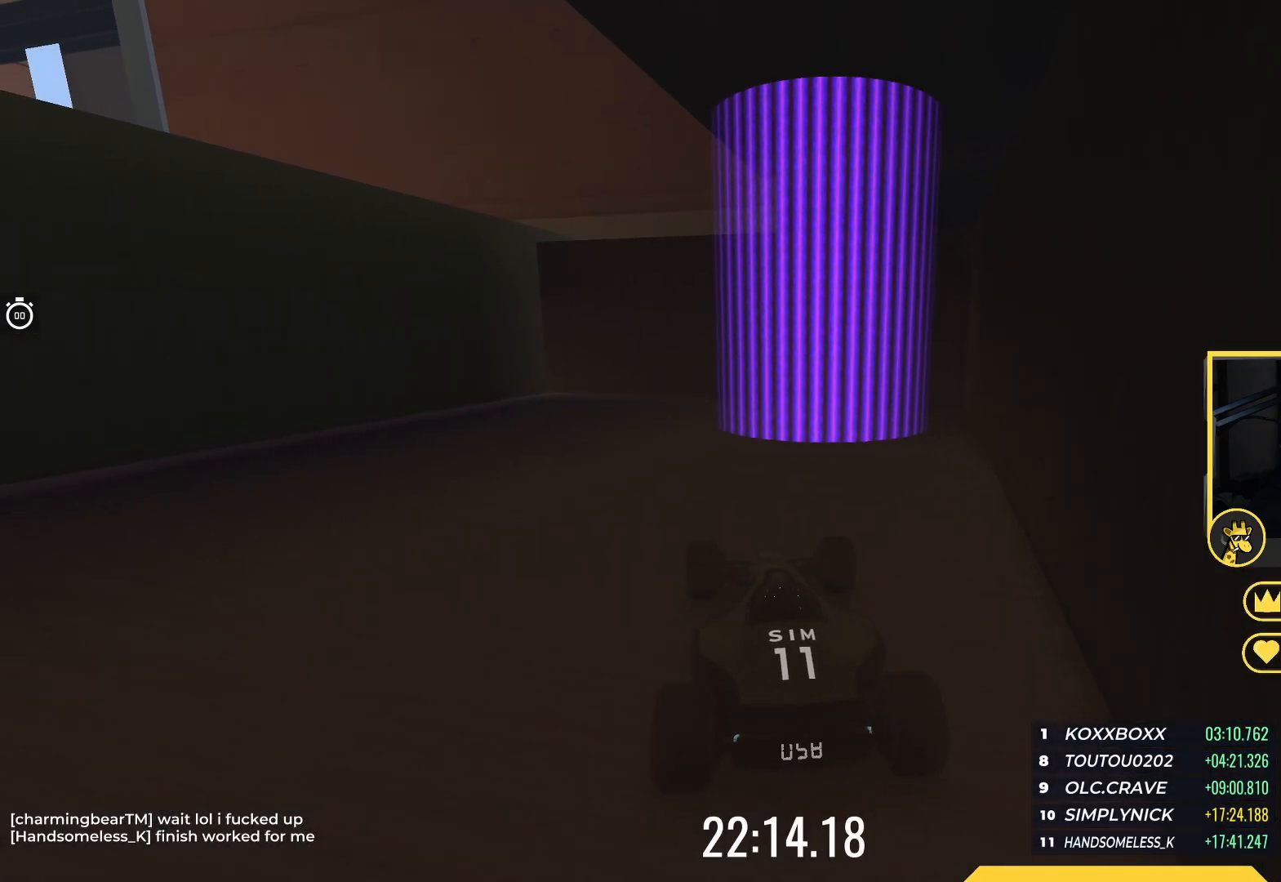
{"keys": ["up"], "events": []}
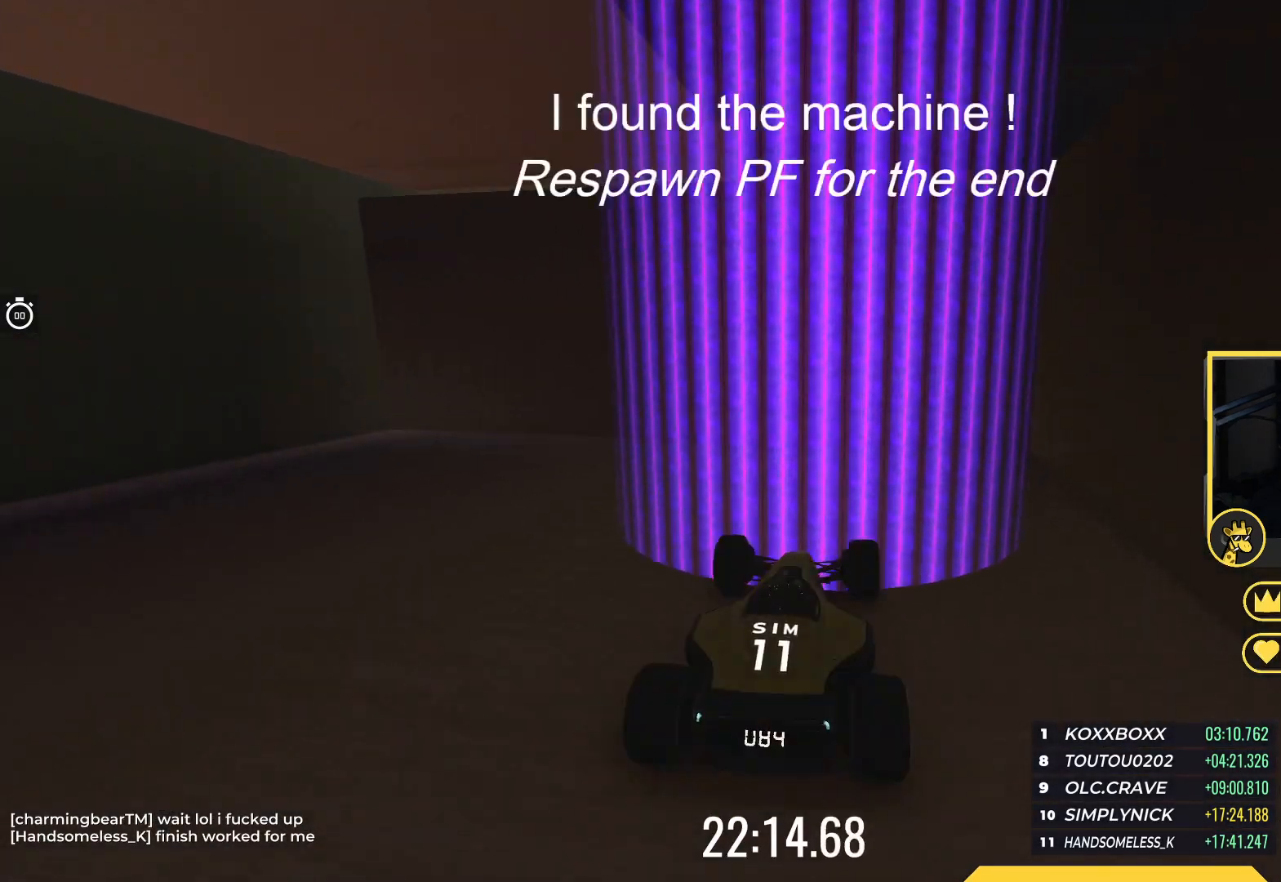
{"keys": ["up"], "events": []}
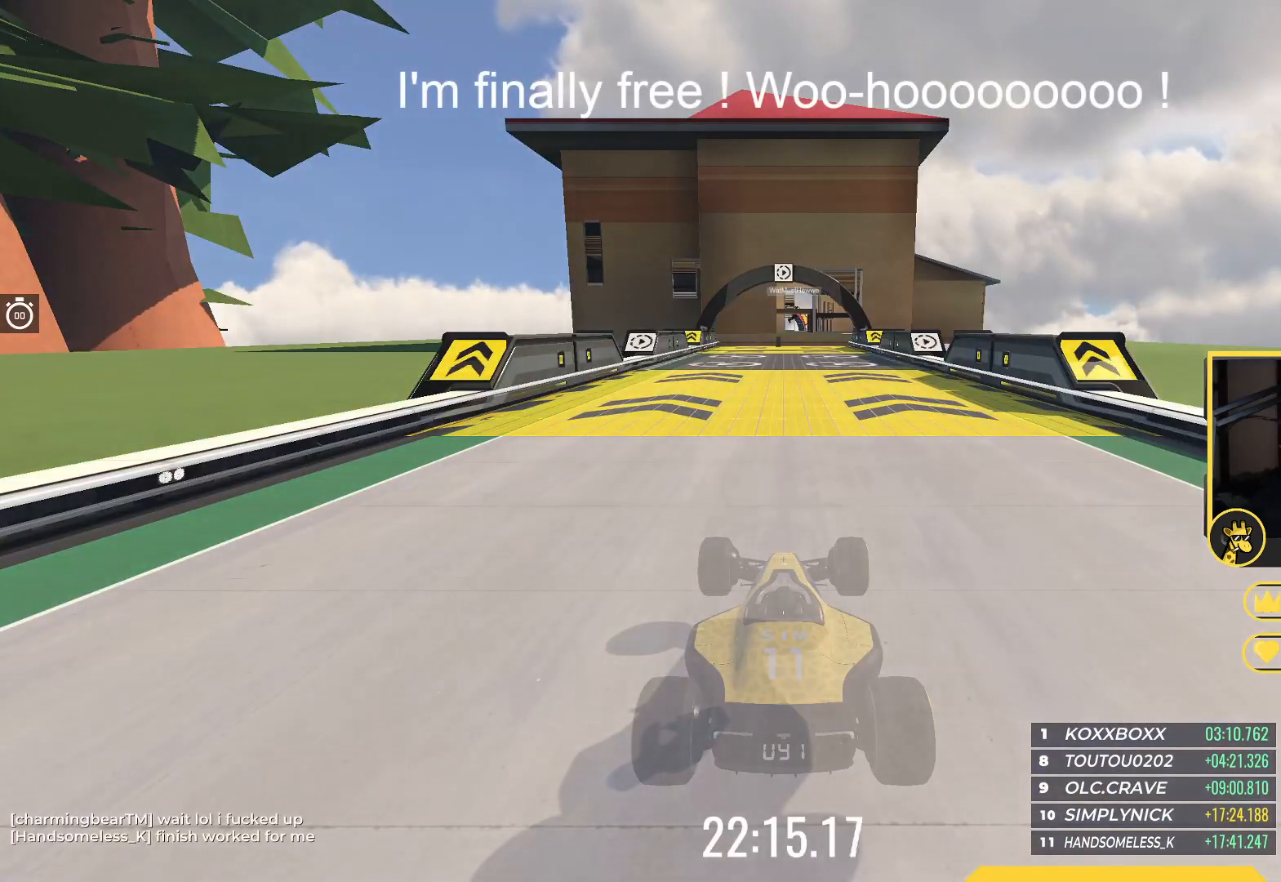
{"keys": ["up"], "events": []}
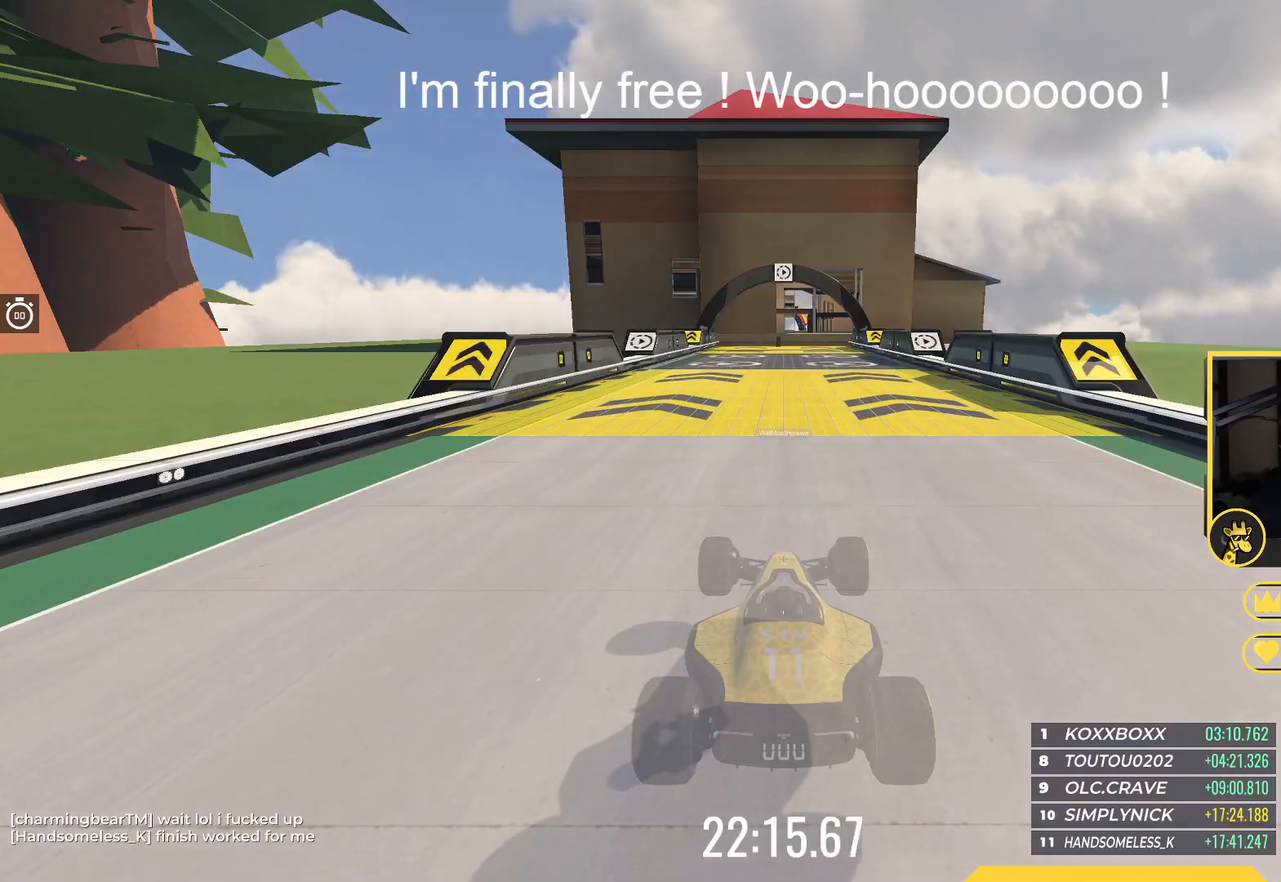
{"keys": ["up"], "events": []}
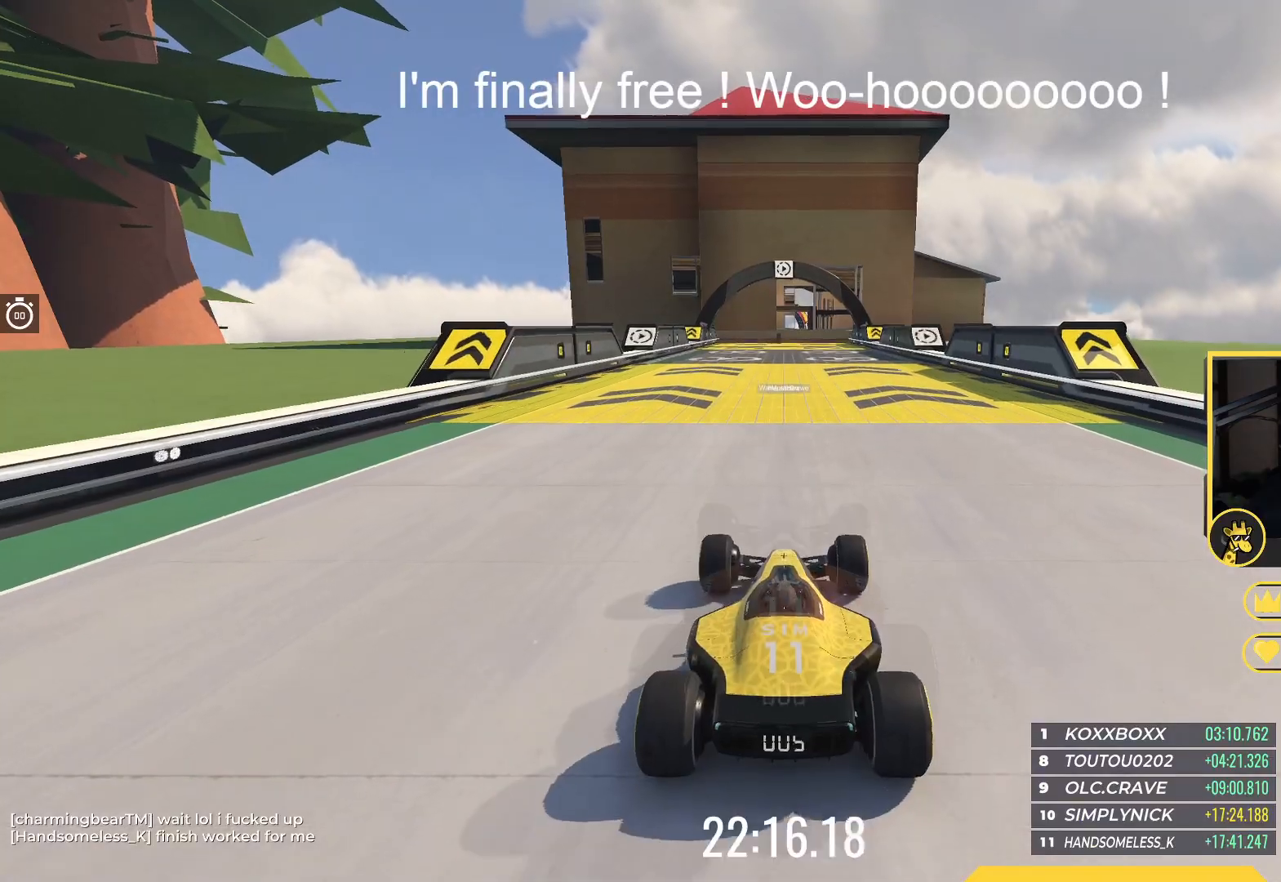
{"keys": ["up"], "events": []}
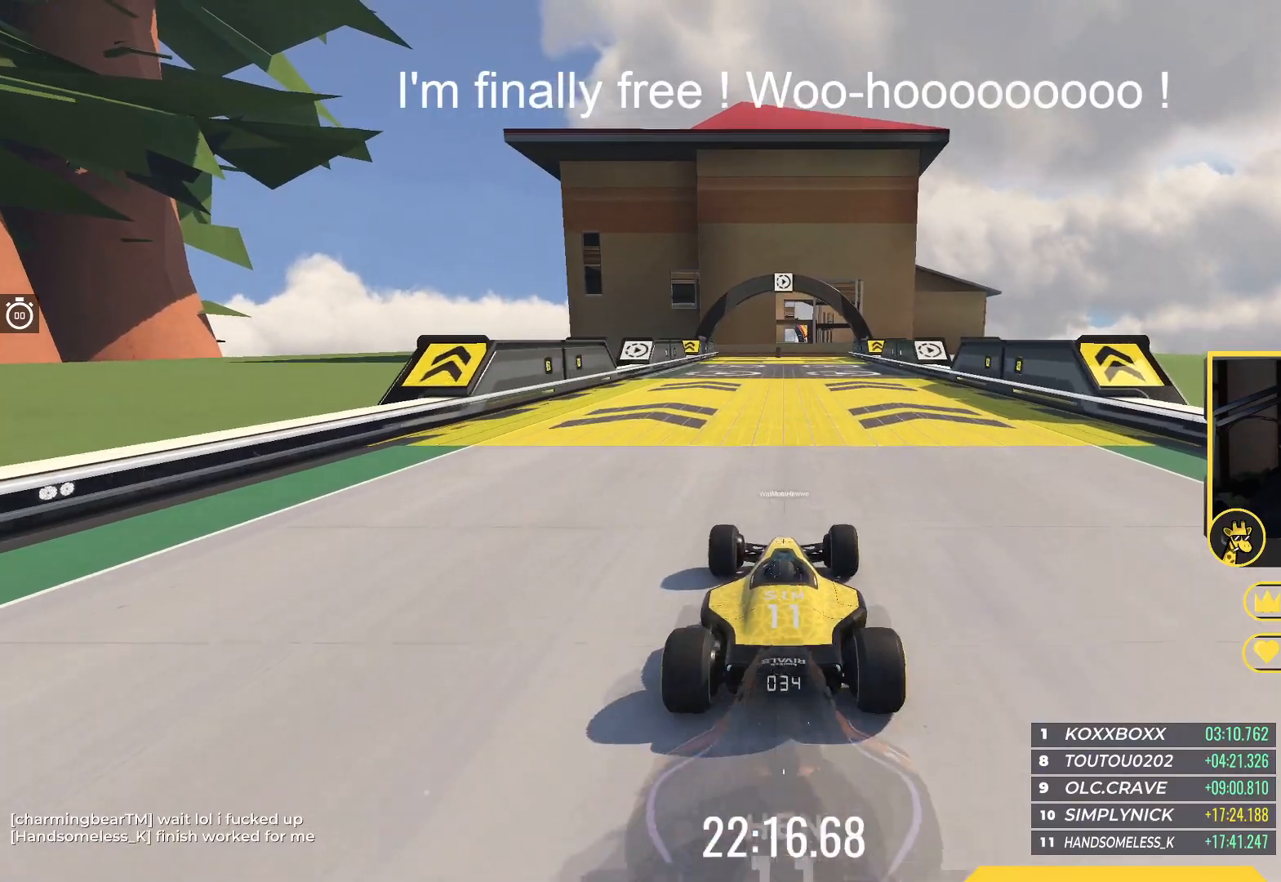
{"keys": ["up"], "events": []}
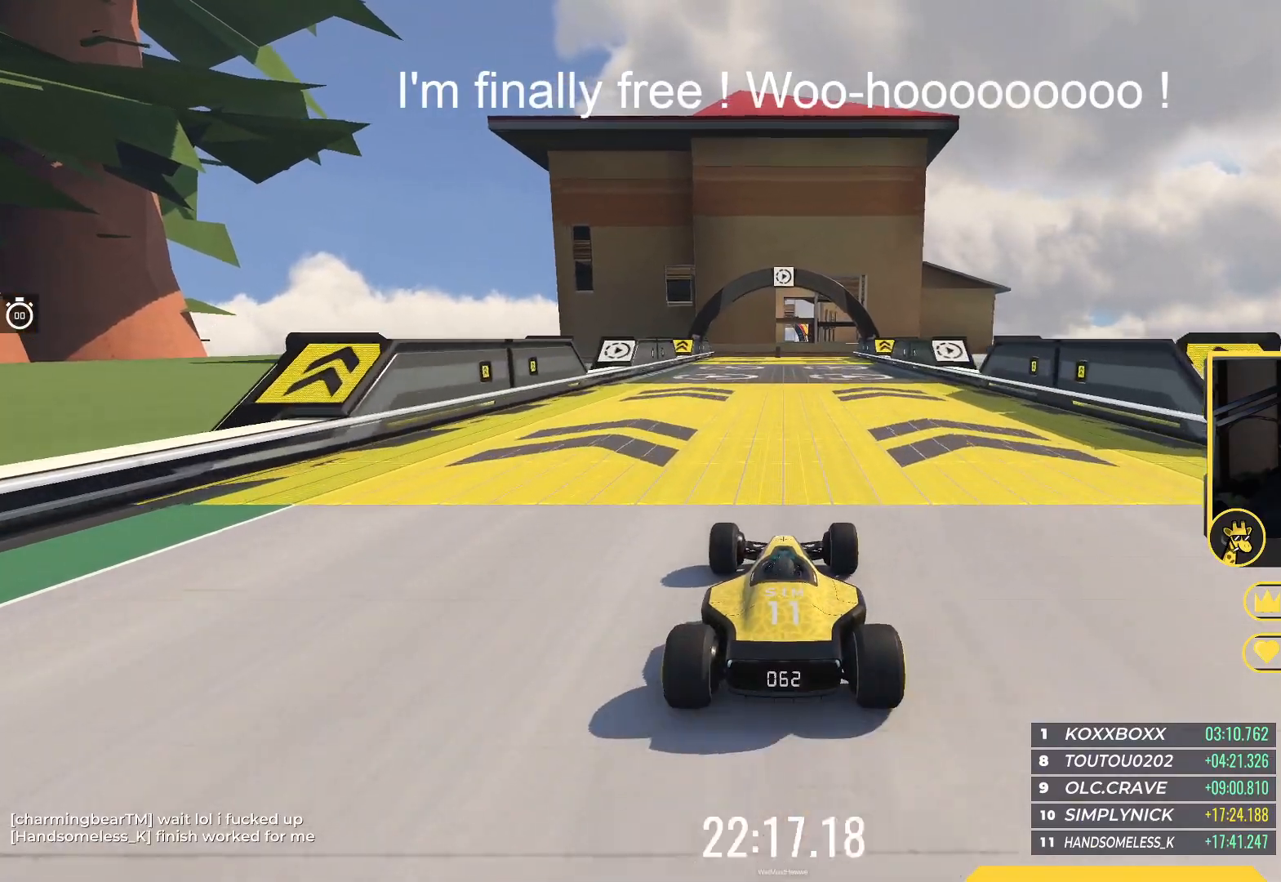
{"keys": ["up"], "events": []}
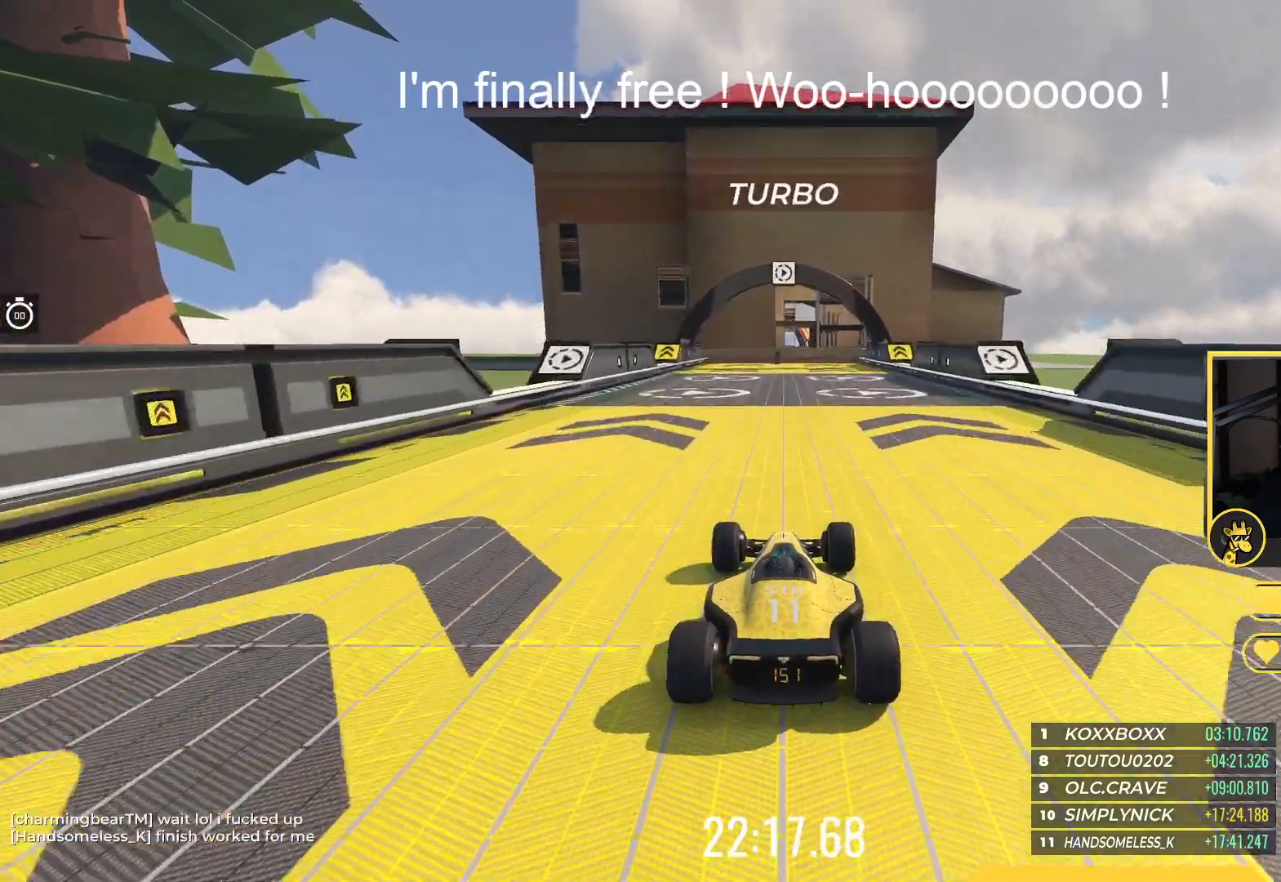
{"keys": ["up"], "events": []}
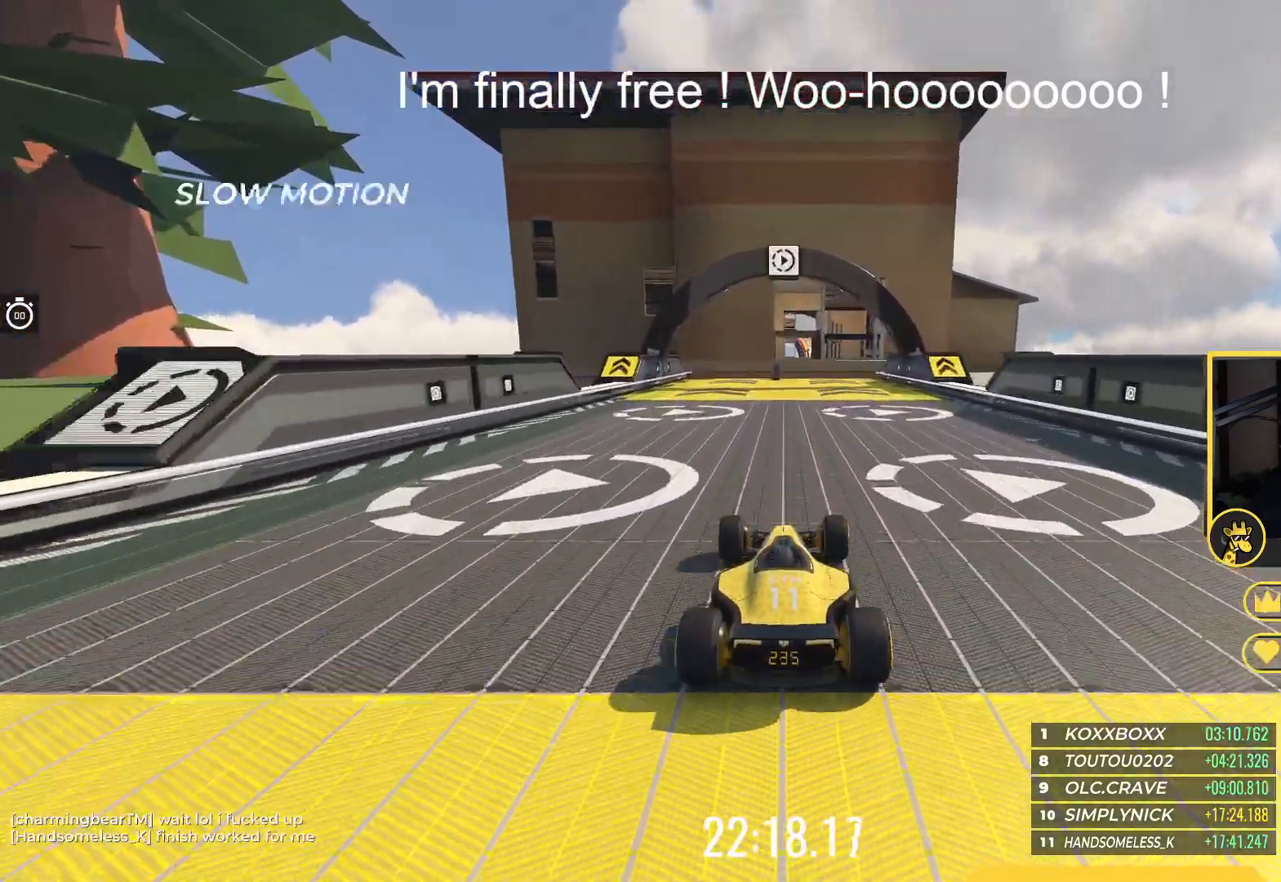
{"keys": ["up"], "events": []}
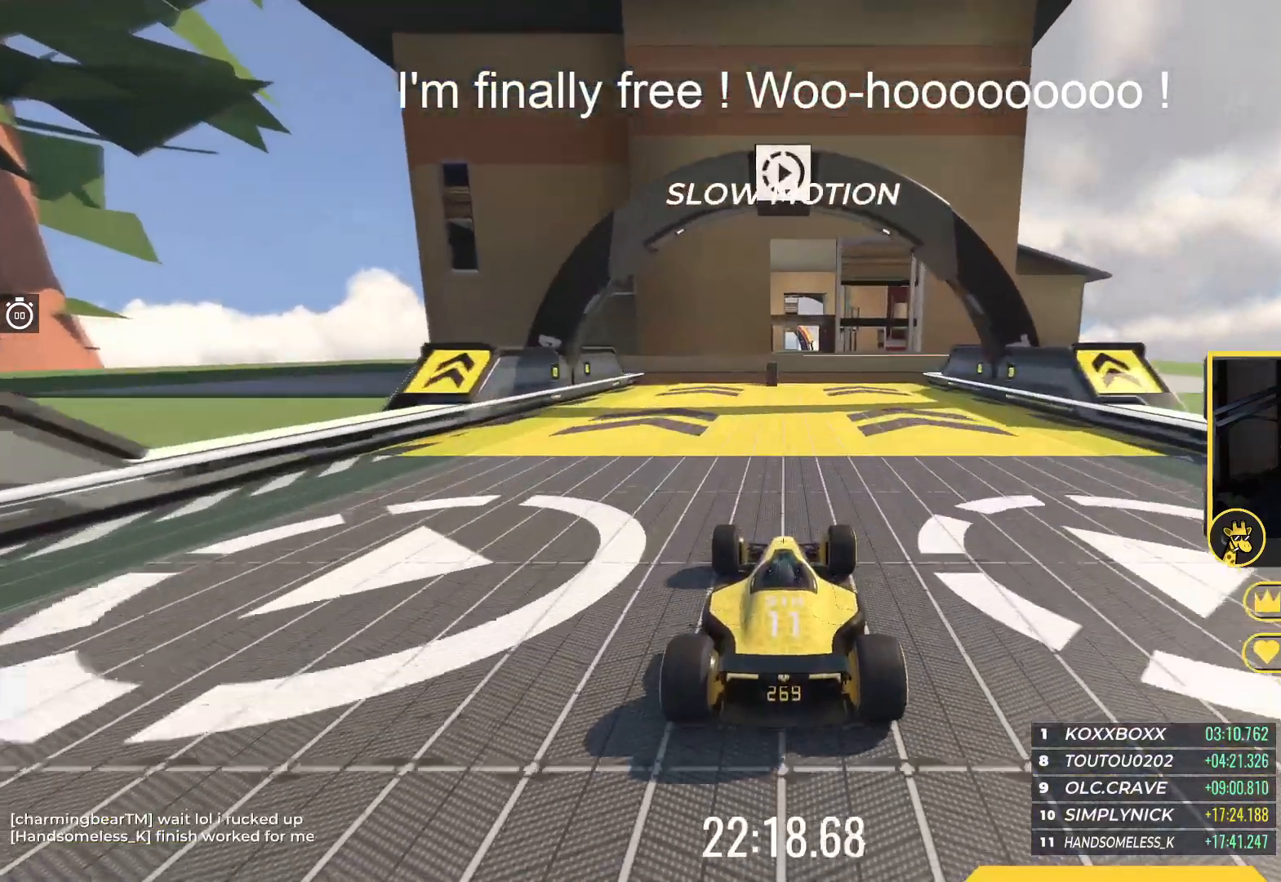
{"keys": ["up"], "events": []}
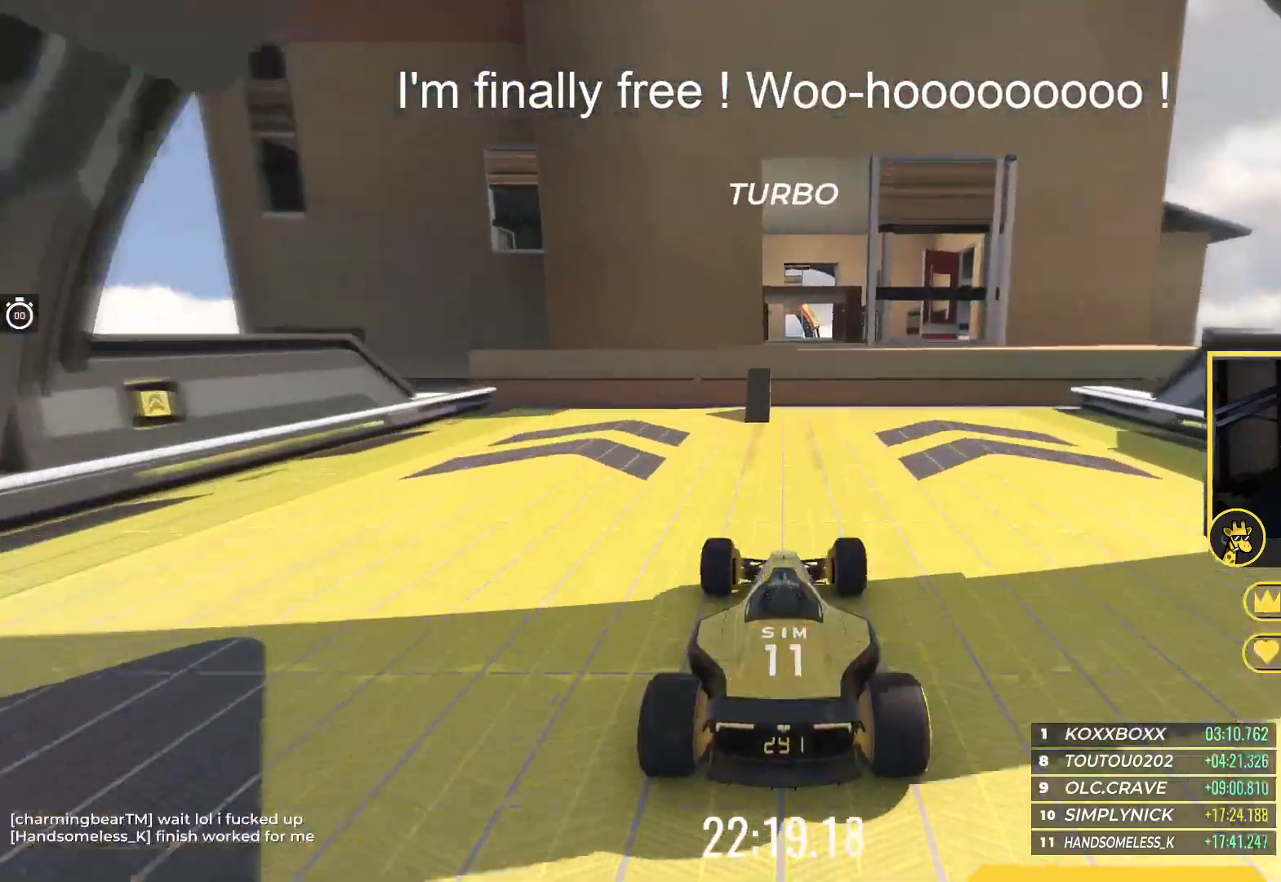
{"keys": ["up"], "events": [[117, "right", "down"], [217, "right", "up"]]}
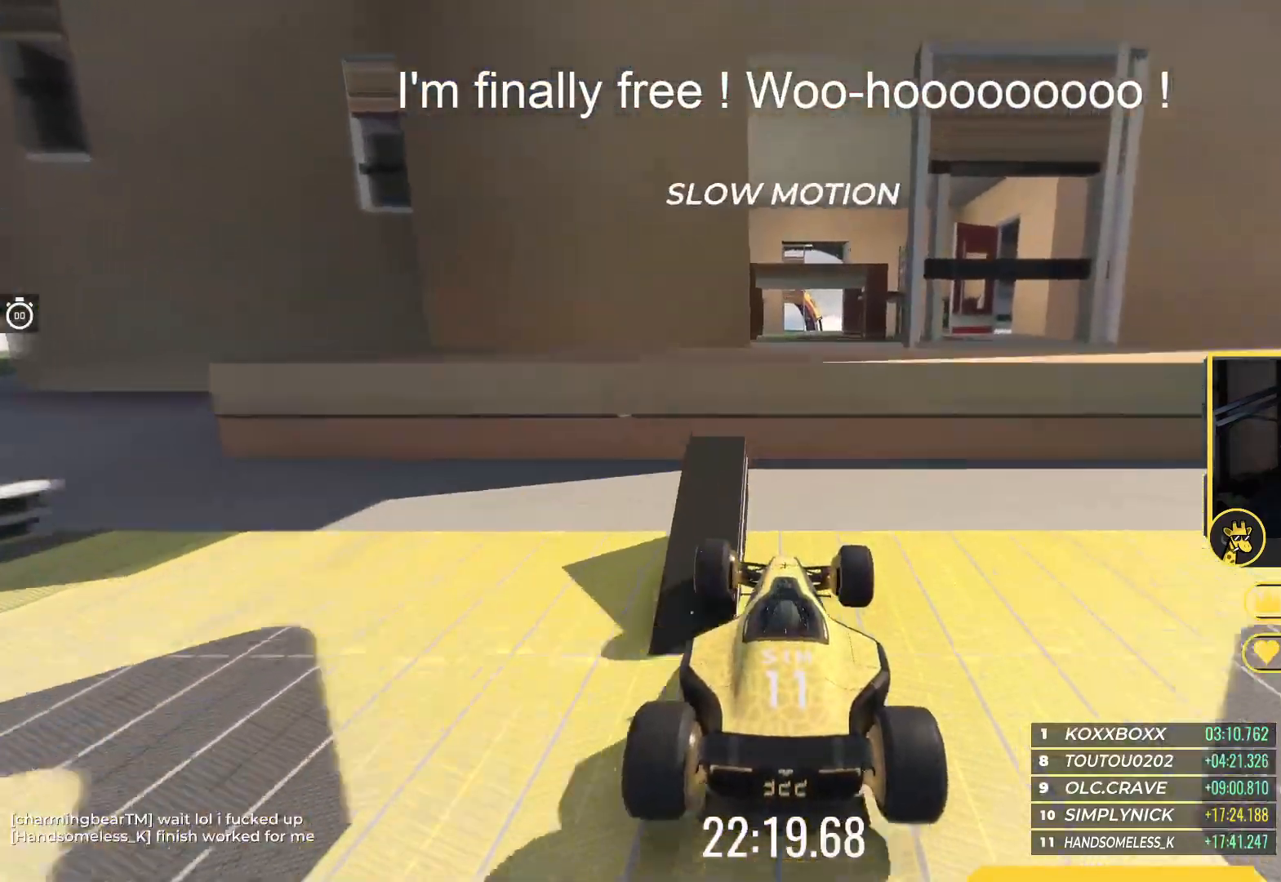
{"keys": ["up"], "events": []}
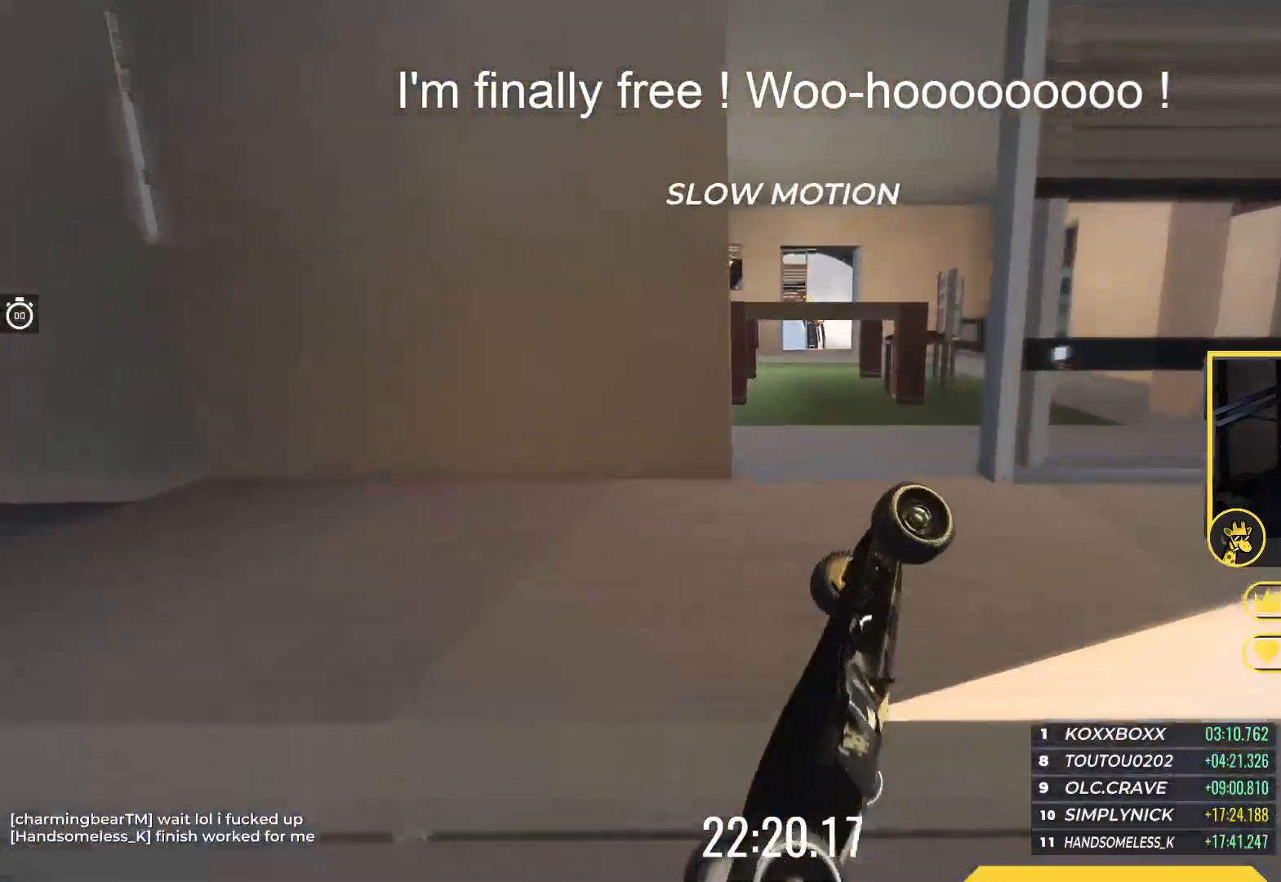
{"keys": ["up"], "events": []}
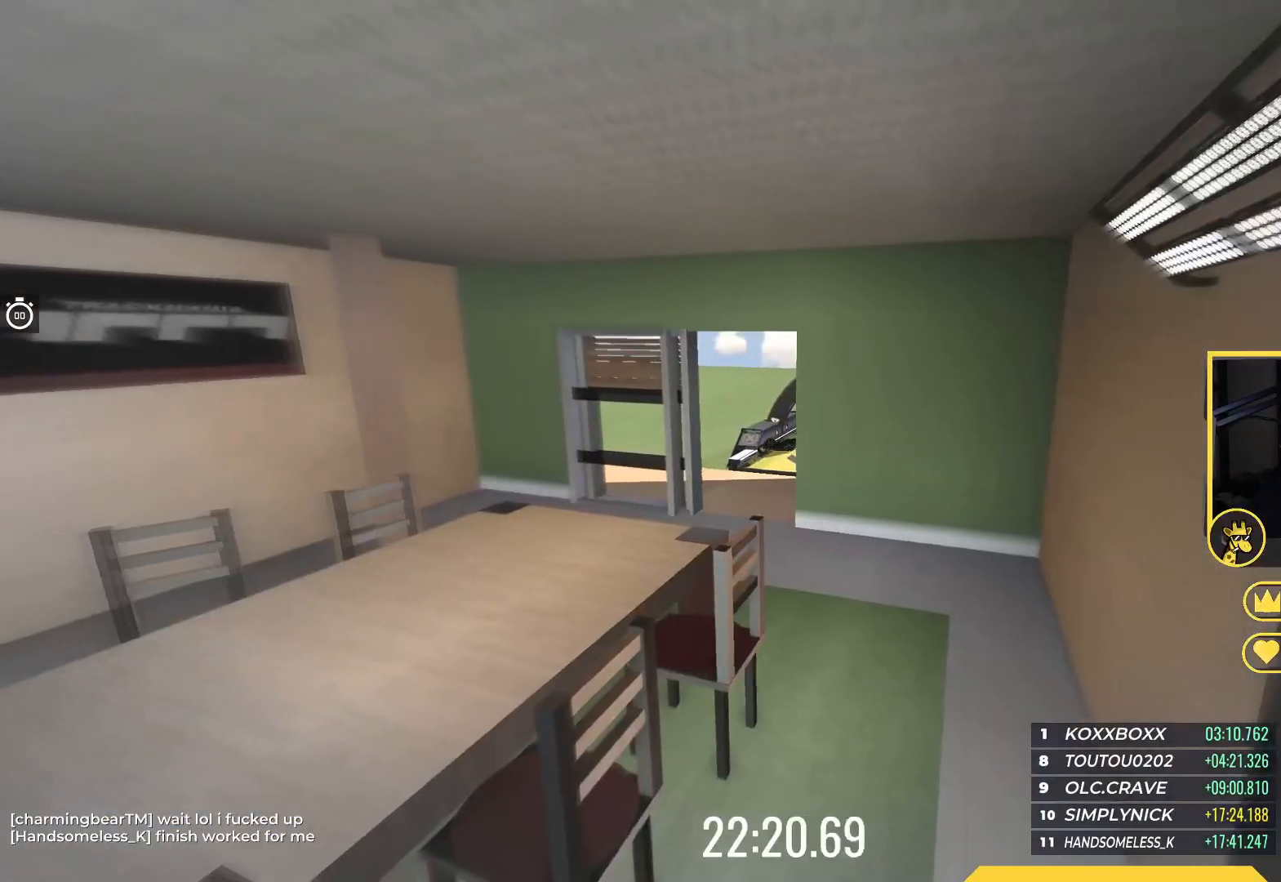
{"keys": ["up"], "events": []}
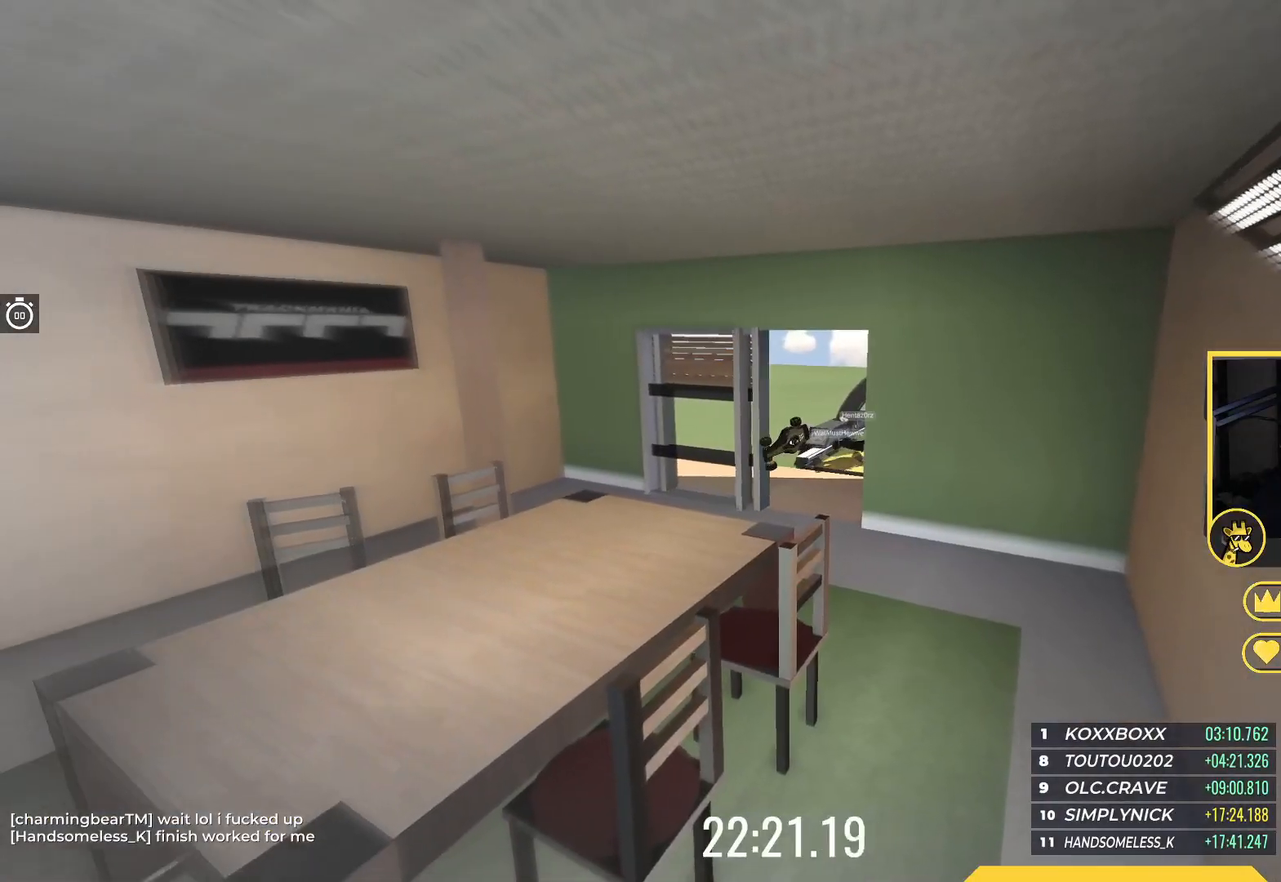
{"keys": ["up"], "events": []}